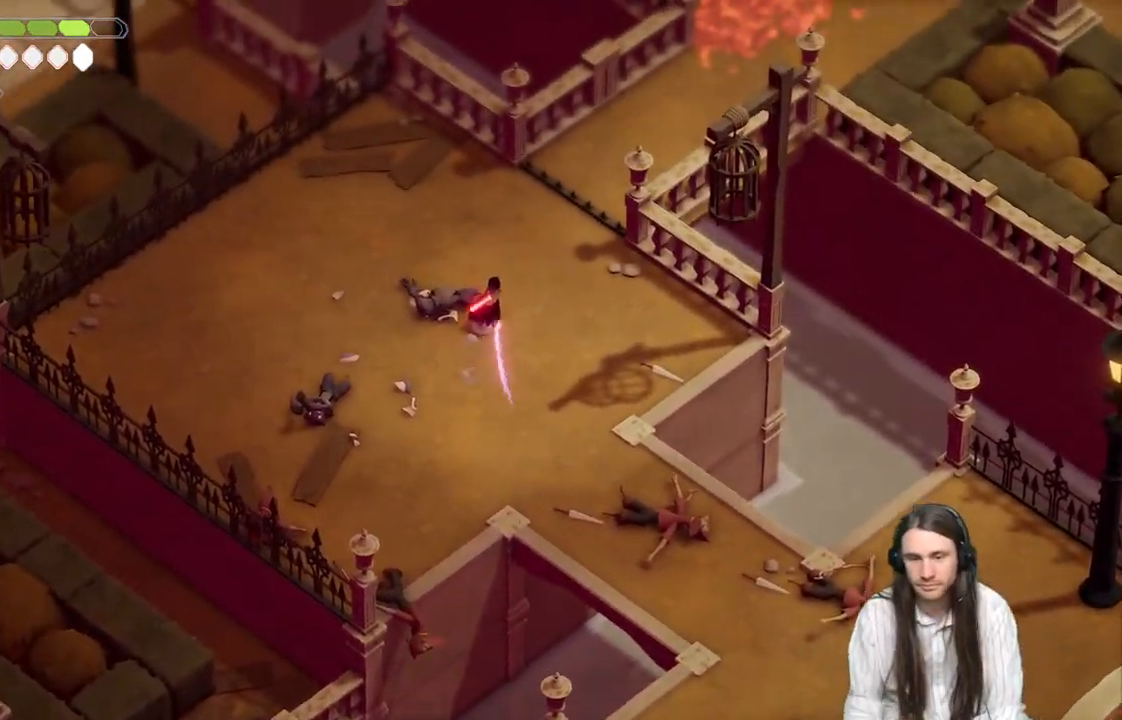
Gameplay with a controller (Xbox layout); each line is a JSON object with the inputs held at the frame after it. "events" lists button and stick changes between this image and that frame as [ms after this image, input, new state], when the widget could be followed in between.
{"buttons": ["B"], "left_stick": "up-right", "right_stick": "center", "events": [[167, "left_stick", "up-right"], [400, "B", "down"]]}
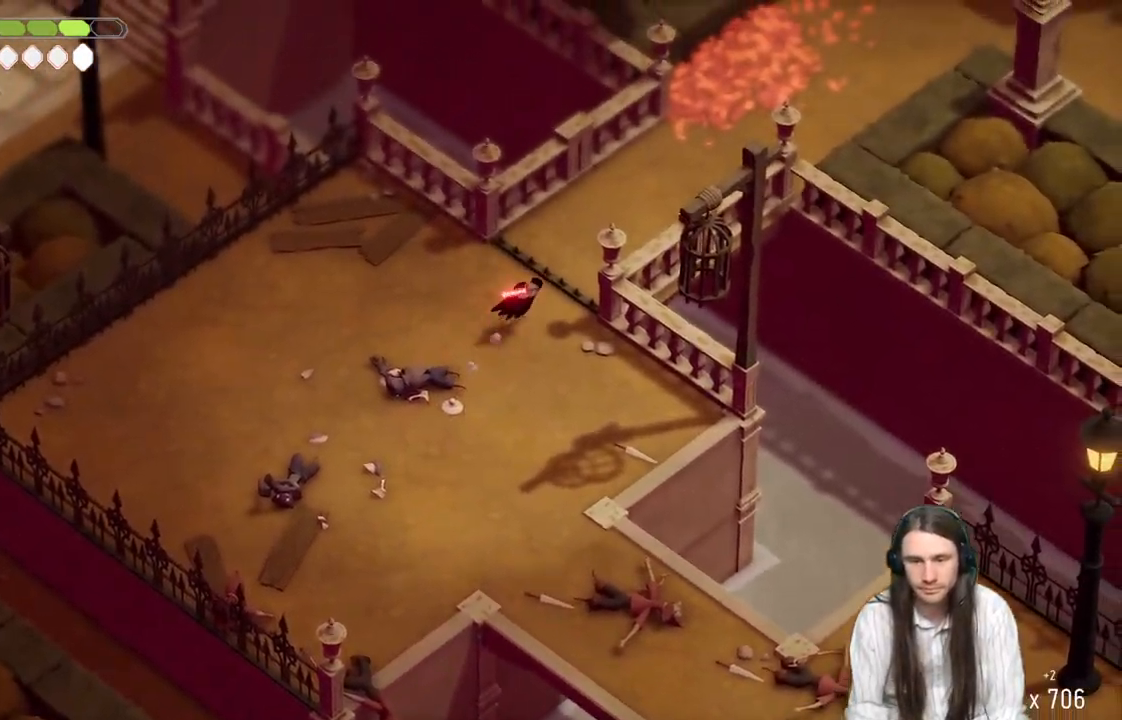
{"buttons": [], "left_stick": "up-right", "right_stick": "center", "events": [[67, "B", "up"]]}
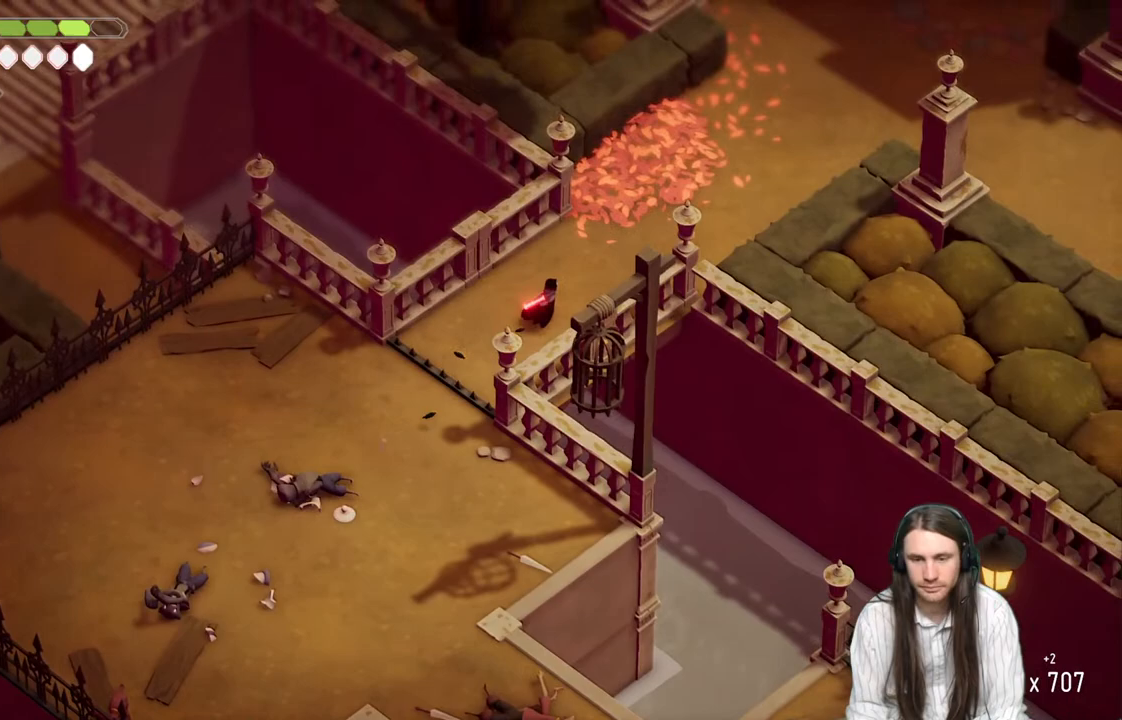
{"buttons": [], "left_stick": "up-right", "right_stick": "center", "events": [[283, "B", "down"], [450, "B", "up"]]}
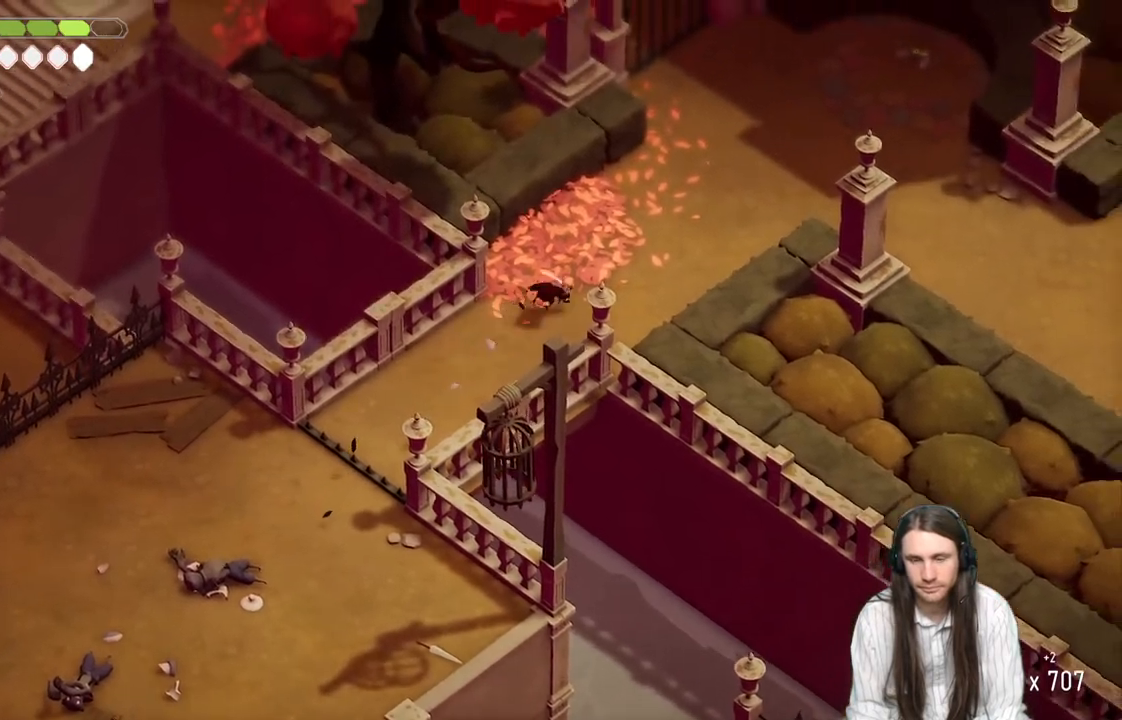
{"buttons": [], "left_stick": "up-right", "right_stick": "center", "events": []}
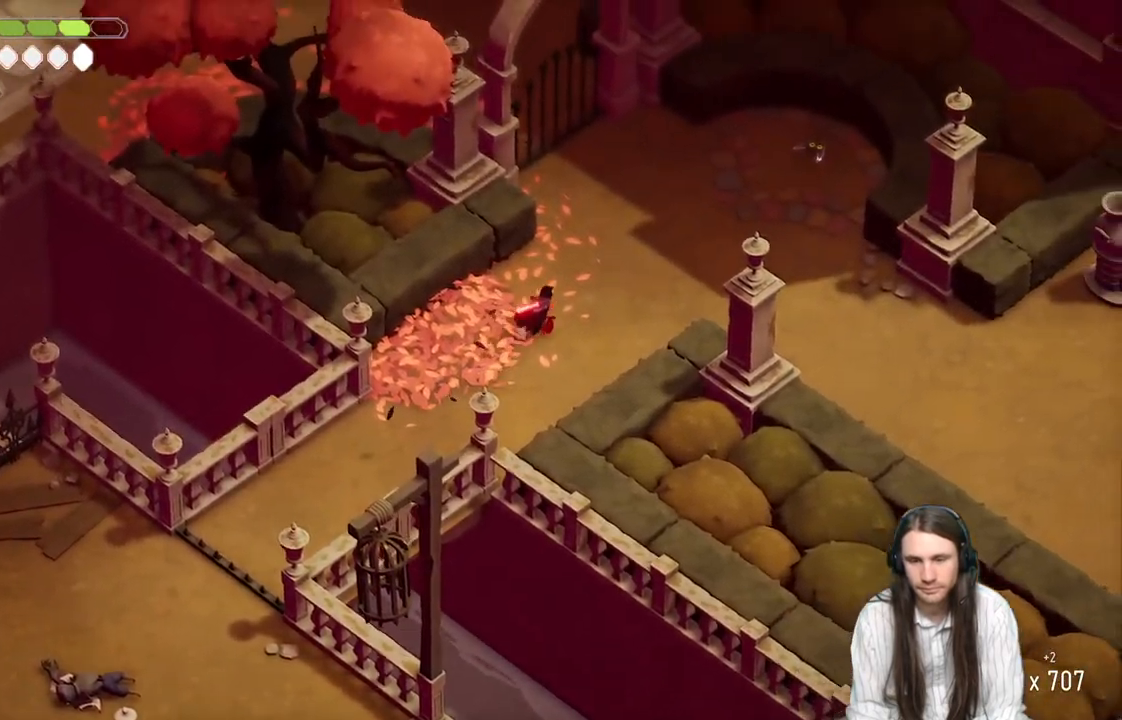
{"buttons": [], "left_stick": "up-right", "right_stick": "center", "events": [[317, "B", "down"], [450, "B", "up"]]}
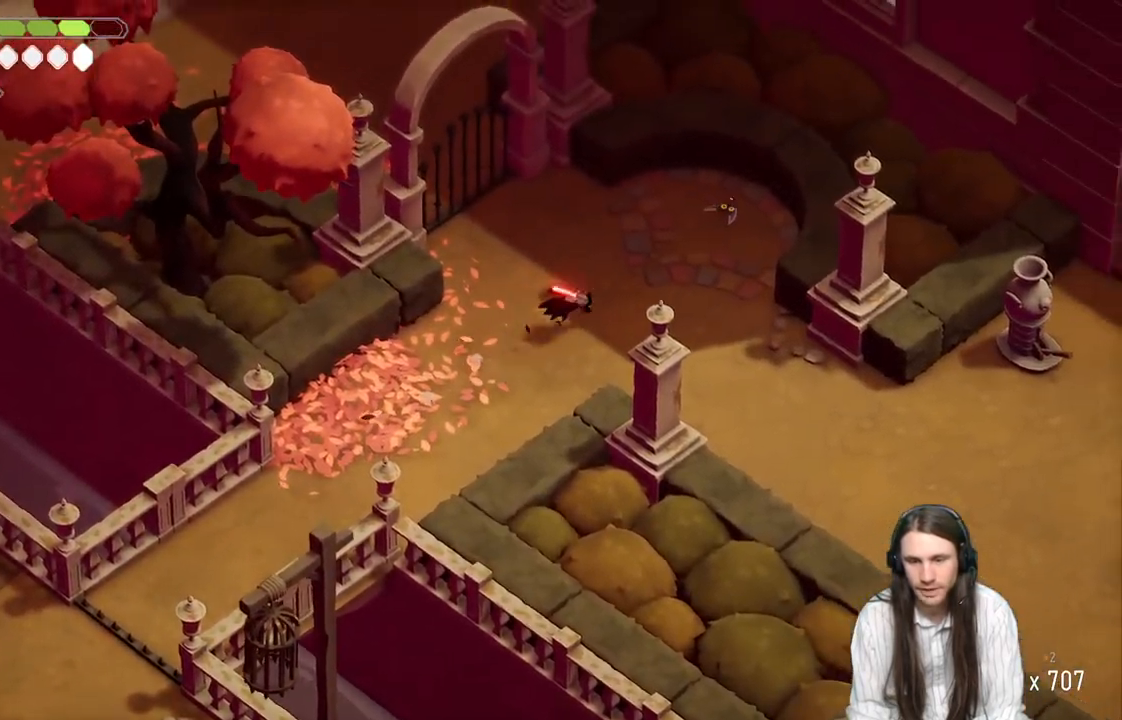
{"buttons": [], "left_stick": "up-right", "right_stick": "center", "events": []}
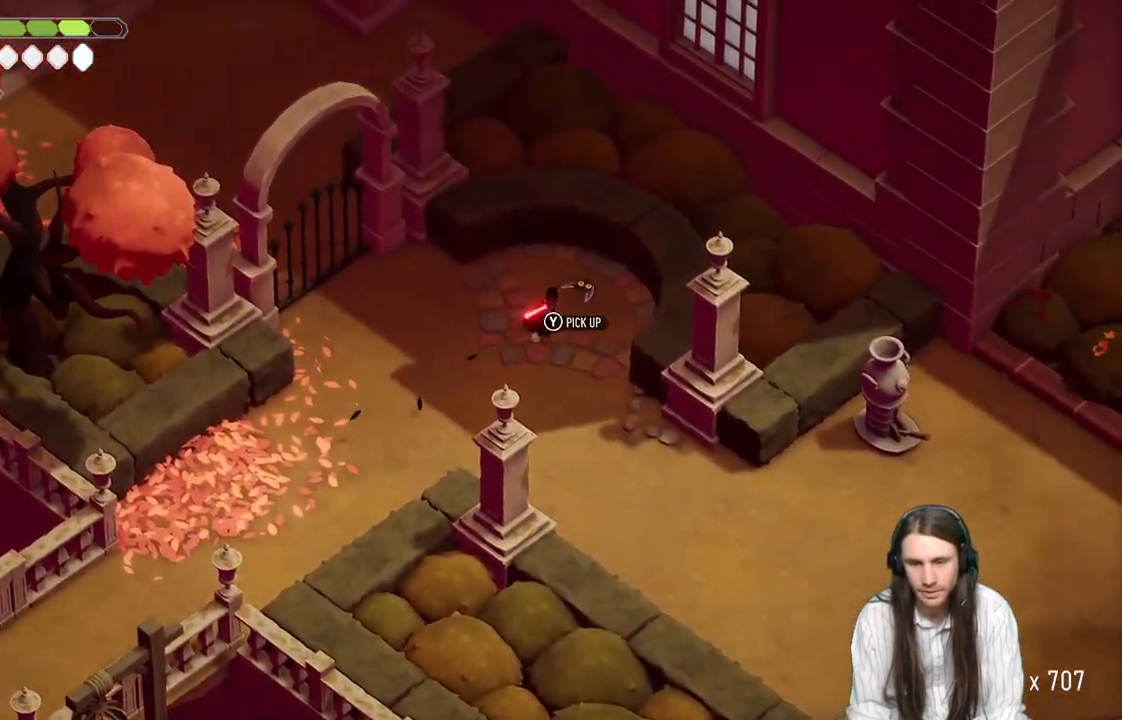
{"buttons": [], "left_stick": "center", "right_stick": "center", "events": [[83, "Y", "down"], [150, "left_stick", "center"], [200, "Y", "up"]]}
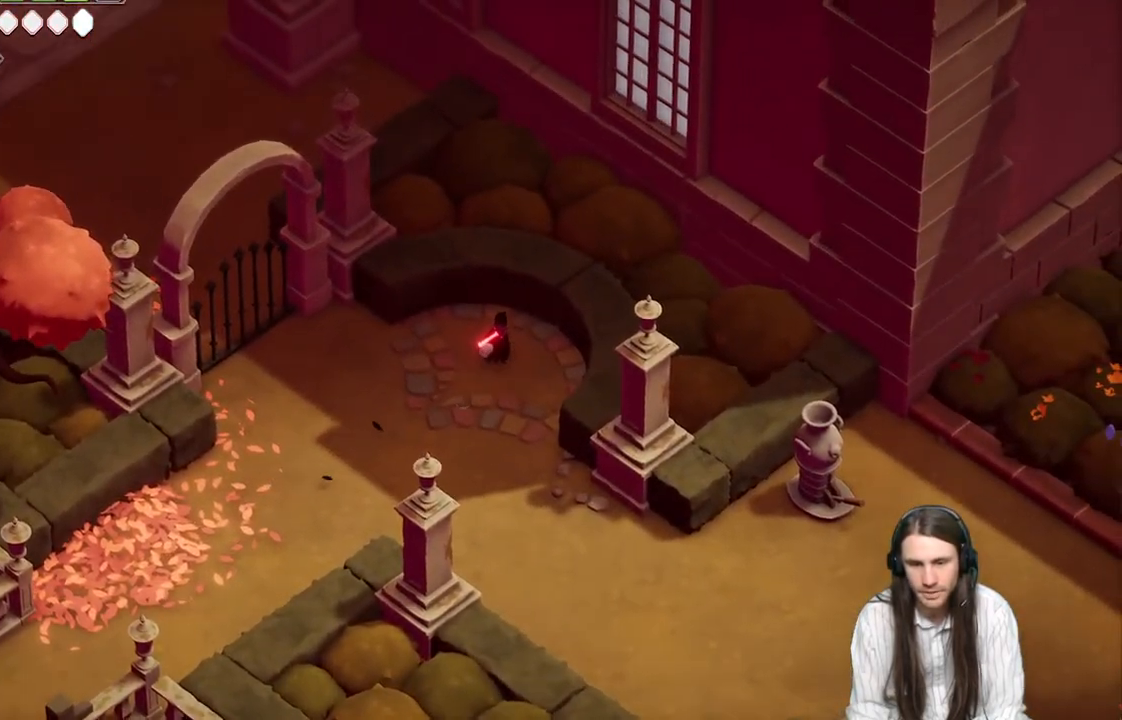
{"buttons": [], "left_stick": "center", "right_stick": "center", "events": []}
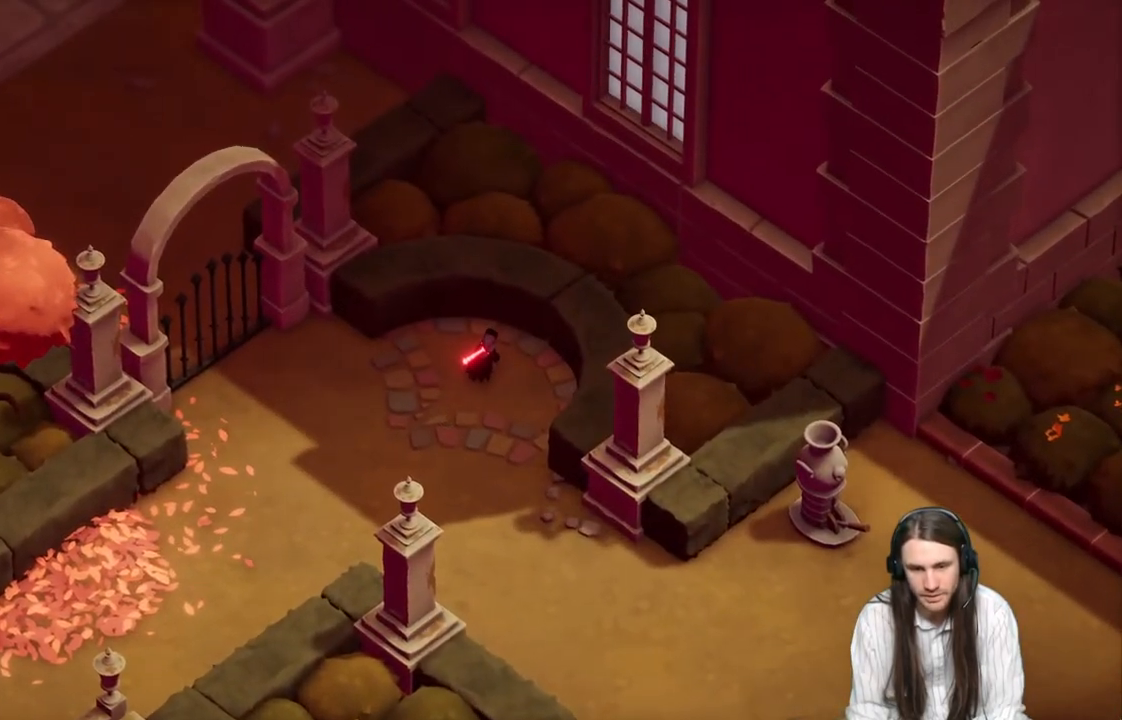
{"buttons": [], "left_stick": "center", "right_stick": "center", "events": []}
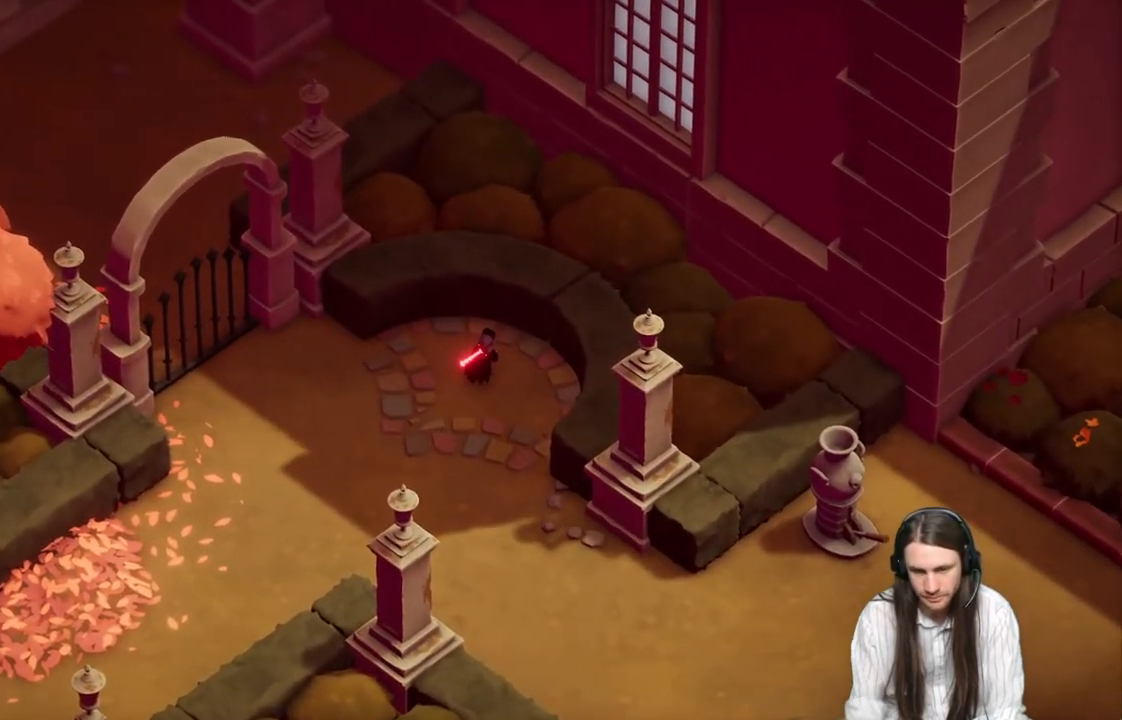
{"buttons": [], "left_stick": "center", "right_stick": "center", "events": []}
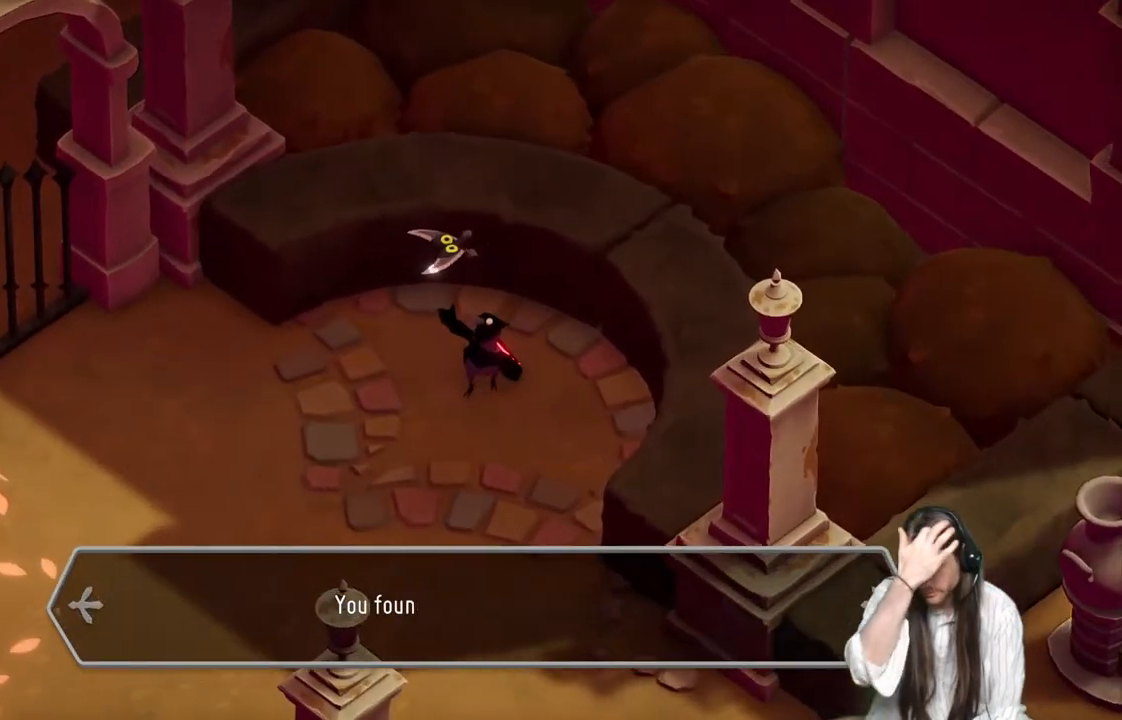
{"buttons": [], "left_stick": "center", "right_stick": "center", "events": []}
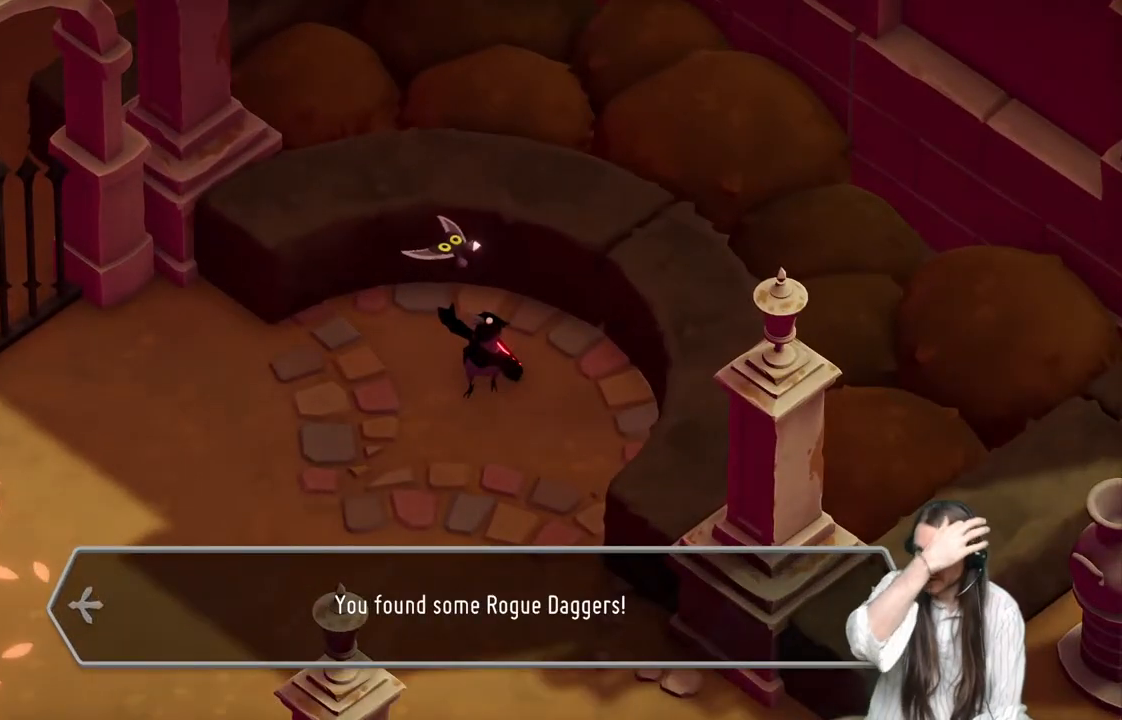
{"buttons": [], "left_stick": "center", "right_stick": "center", "events": []}
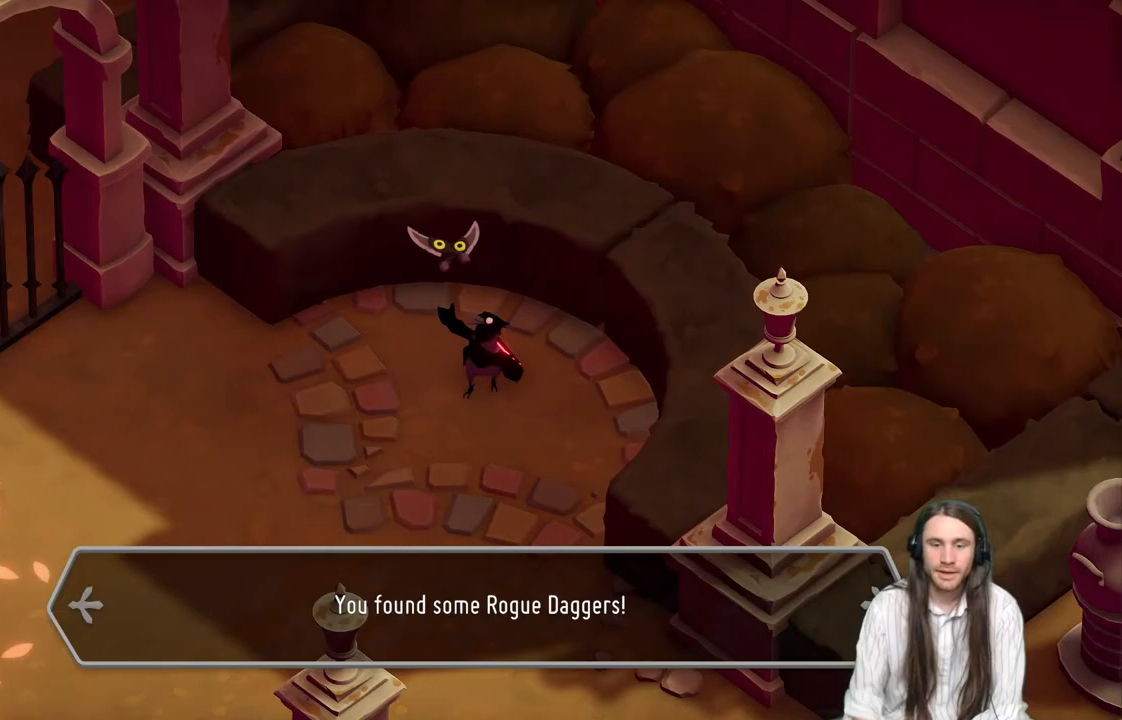
{"buttons": [], "left_stick": "center", "right_stick": "center", "events": [[17, "A", "down"], [217, "A", "up"]]}
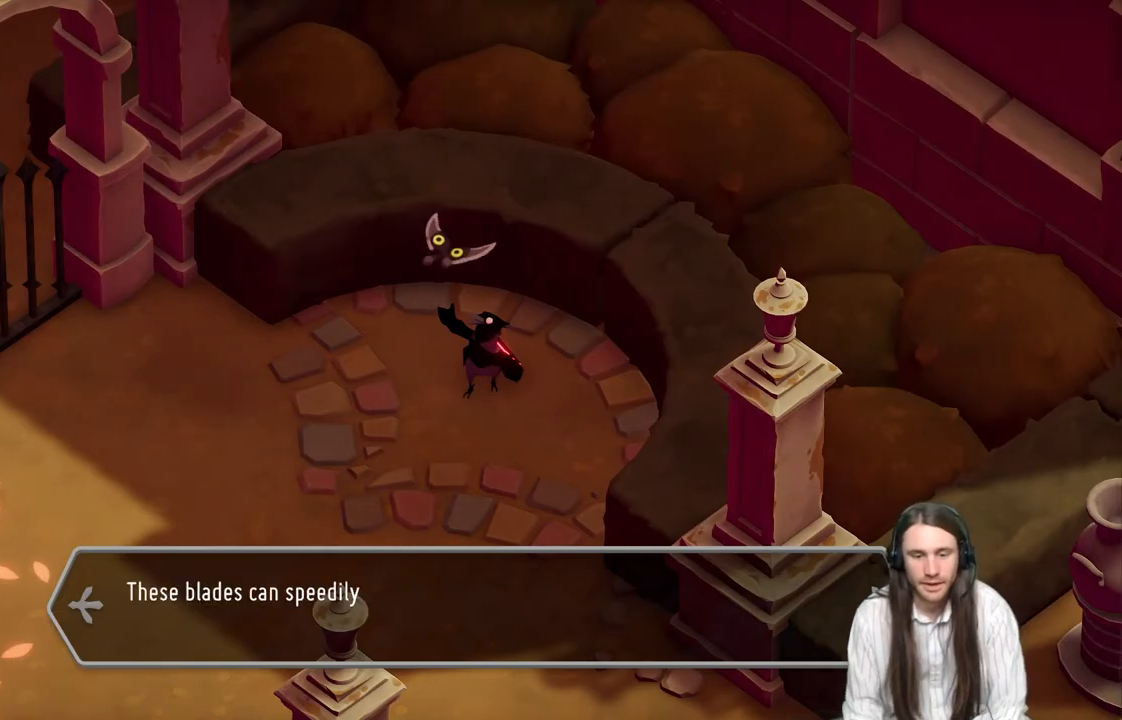
{"buttons": [], "left_stick": "center", "right_stick": "center", "events": [[117, "A", "down"], [283, "A", "up"]]}
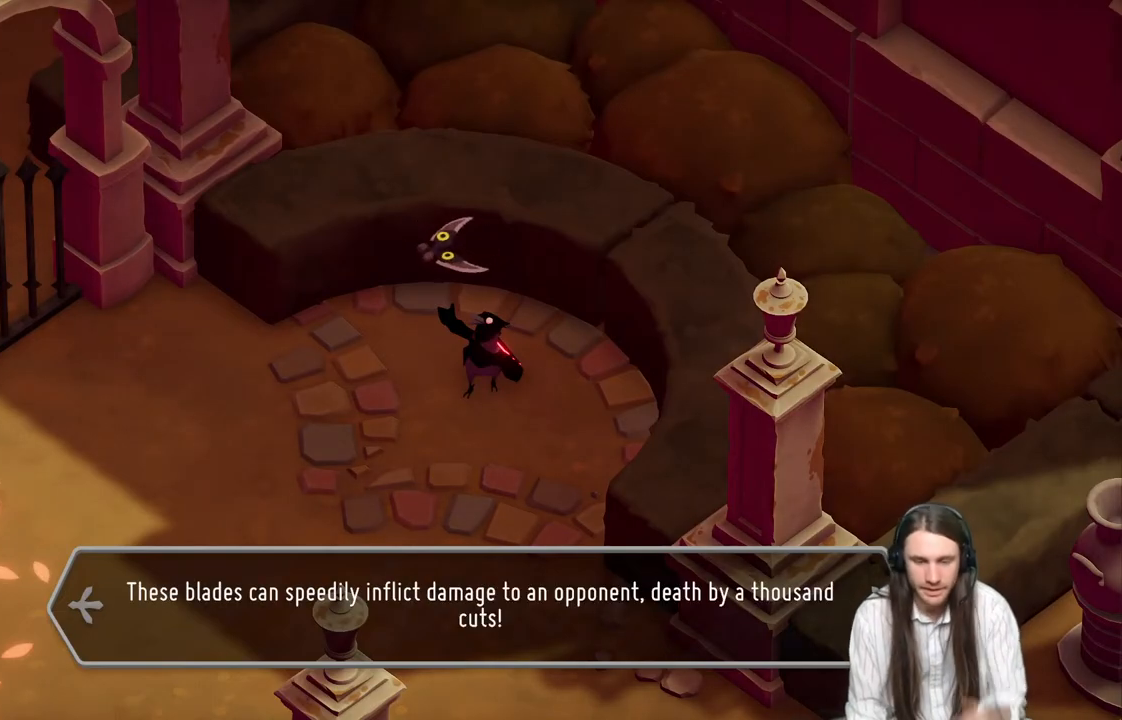
{"buttons": ["A"], "left_stick": "center", "right_stick": "center", "events": [[467, "A", "down"]]}
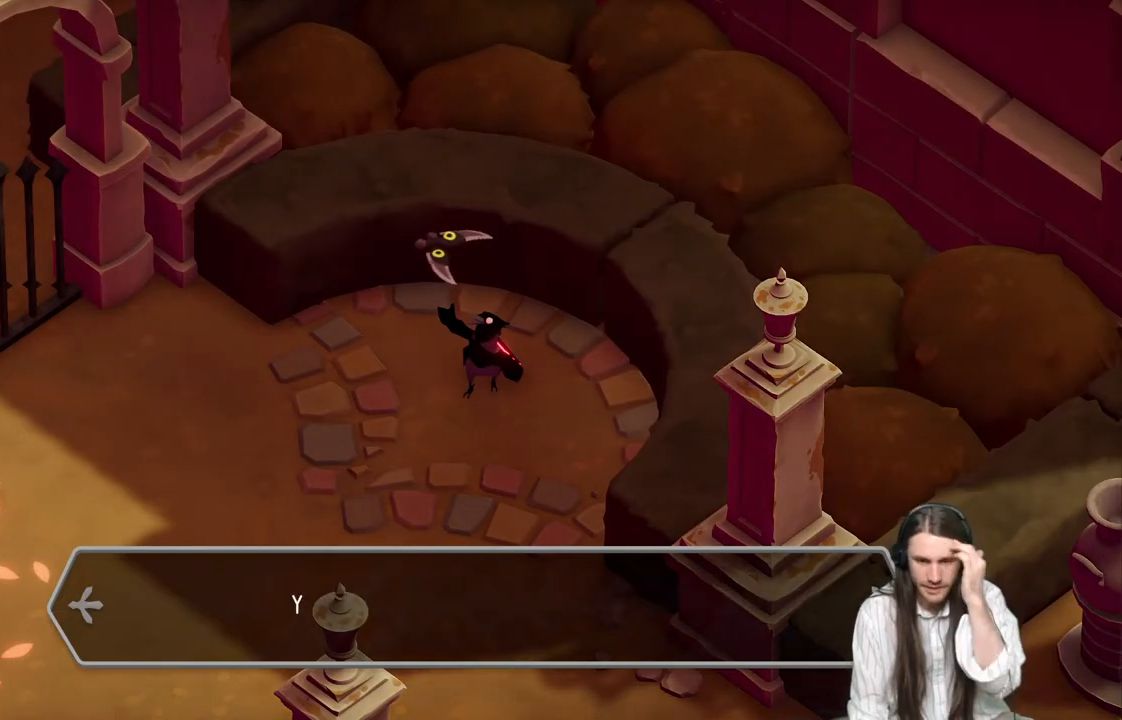
{"buttons": [], "left_stick": "center", "right_stick": "center", "events": [[133, "A", "up"]]}
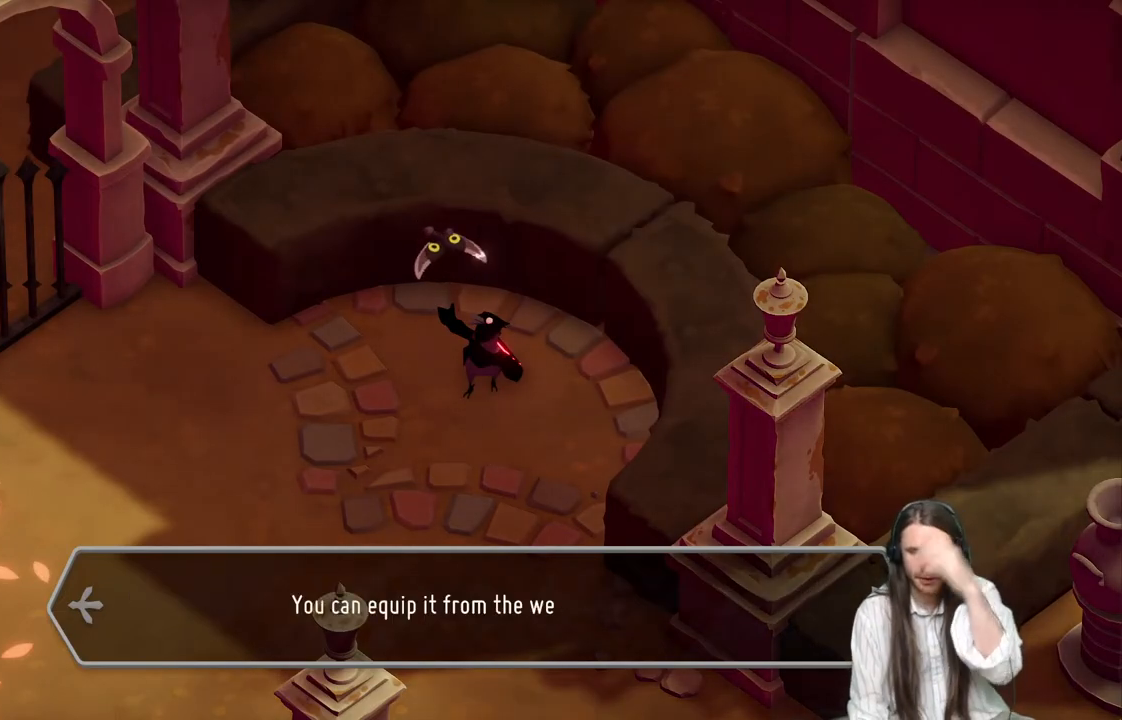
{"buttons": [], "left_stick": "center", "right_stick": "center", "events": []}
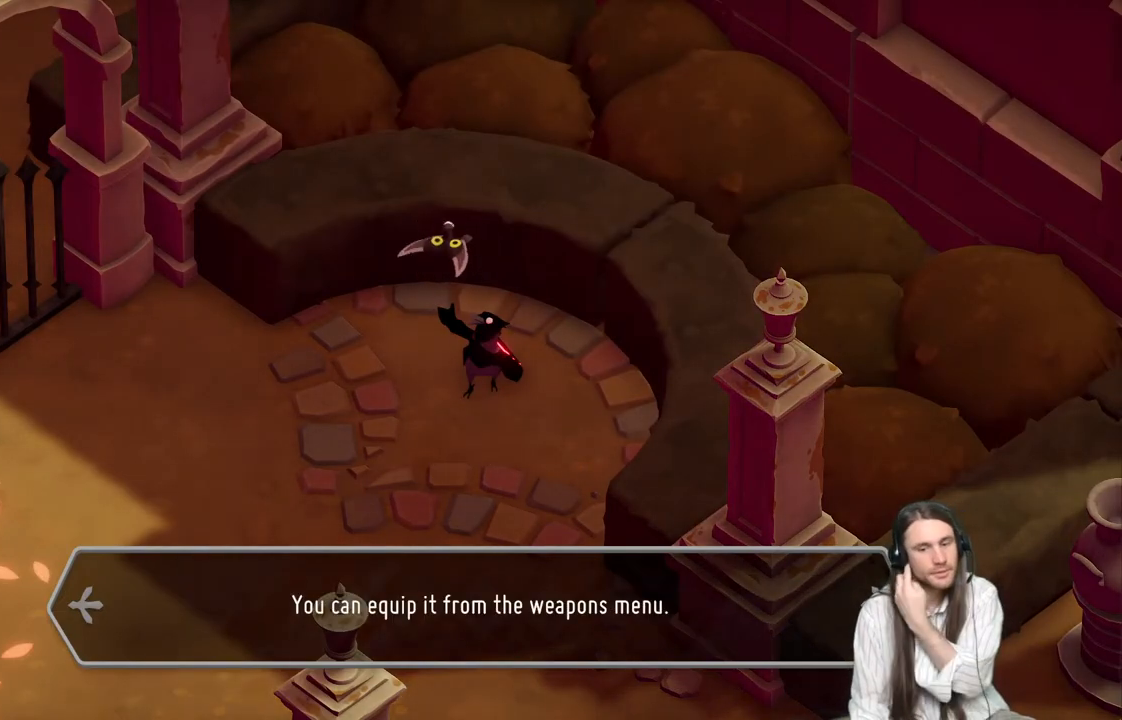
{"buttons": [], "left_stick": "center", "right_stick": "center", "events": [[150, "A", "down"], [350, "A", "up"]]}
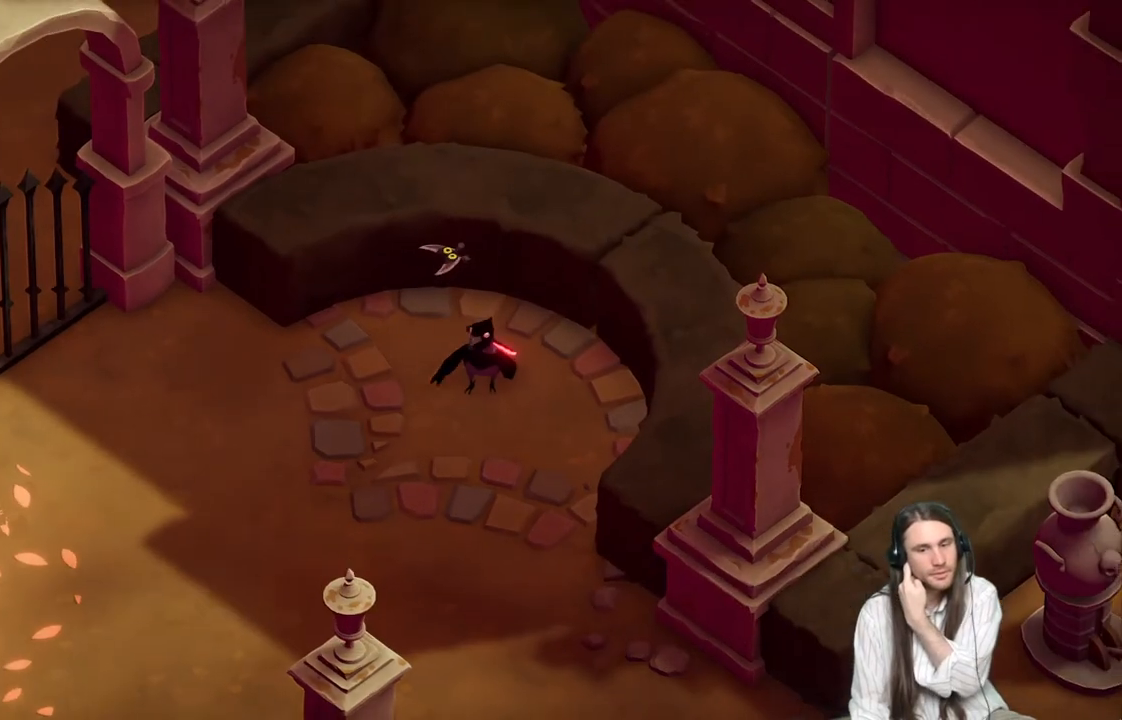
{"buttons": [], "left_stick": "center", "right_stick": "center", "events": []}
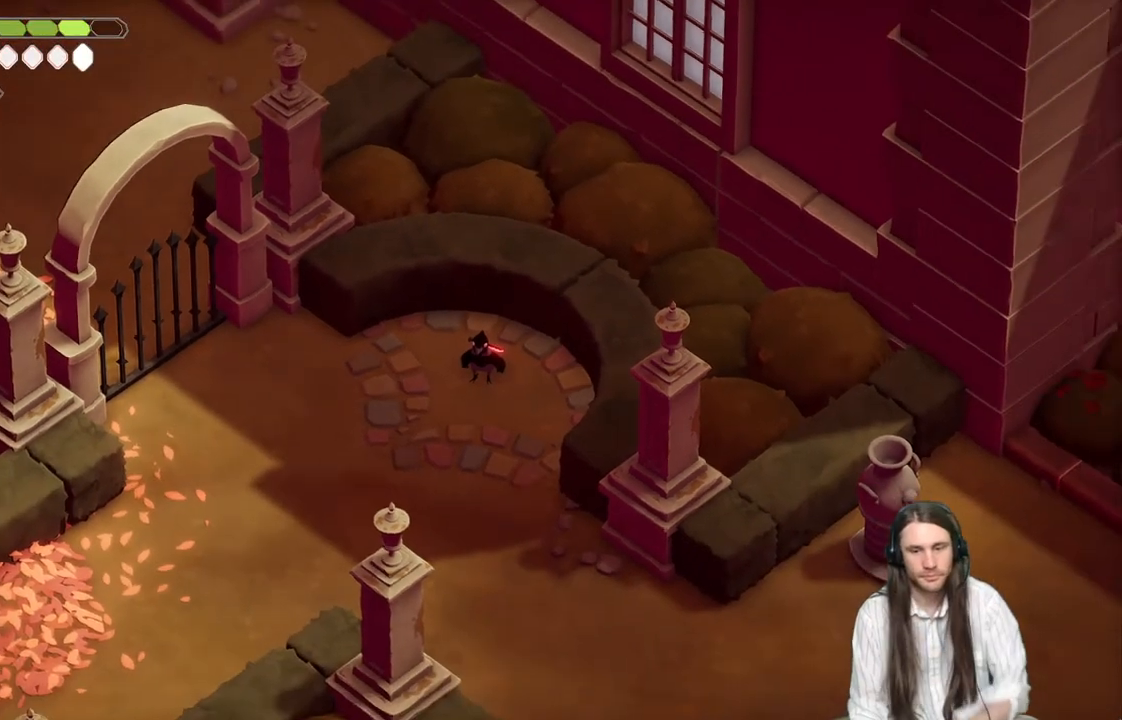
{"buttons": ["START"], "left_stick": "center", "right_stick": "center", "events": [[350, "START", "down"]]}
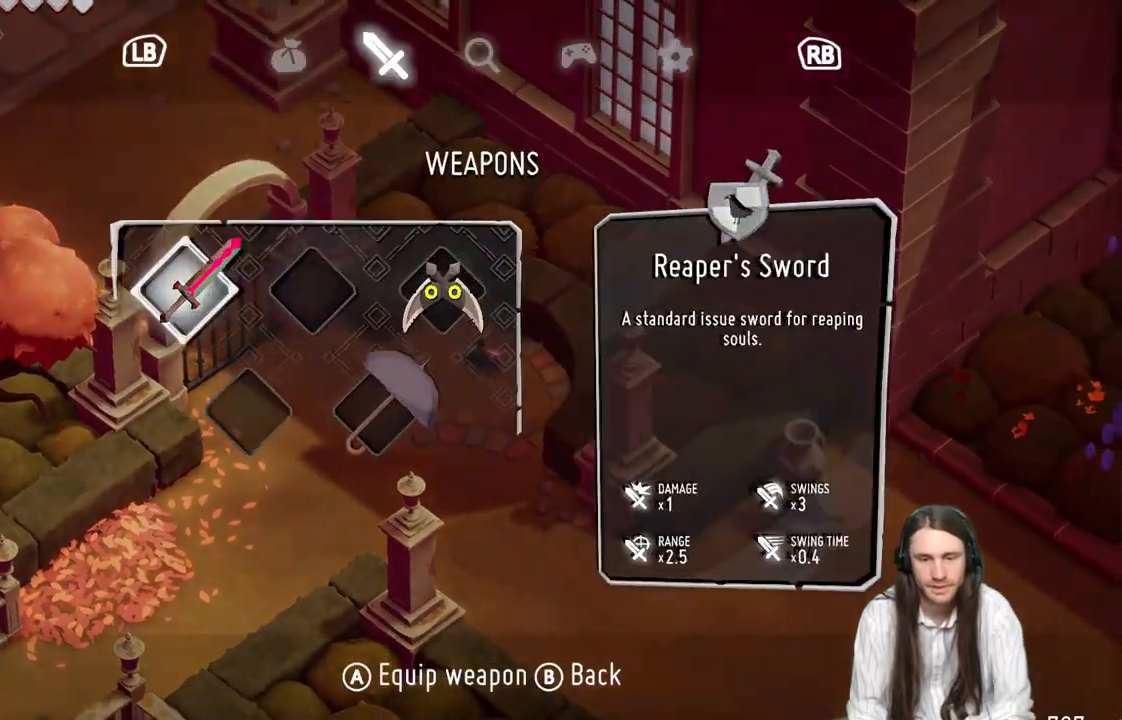
{"buttons": [], "left_stick": "center", "right_stick": "center", "events": [[33, "START", "up"]]}
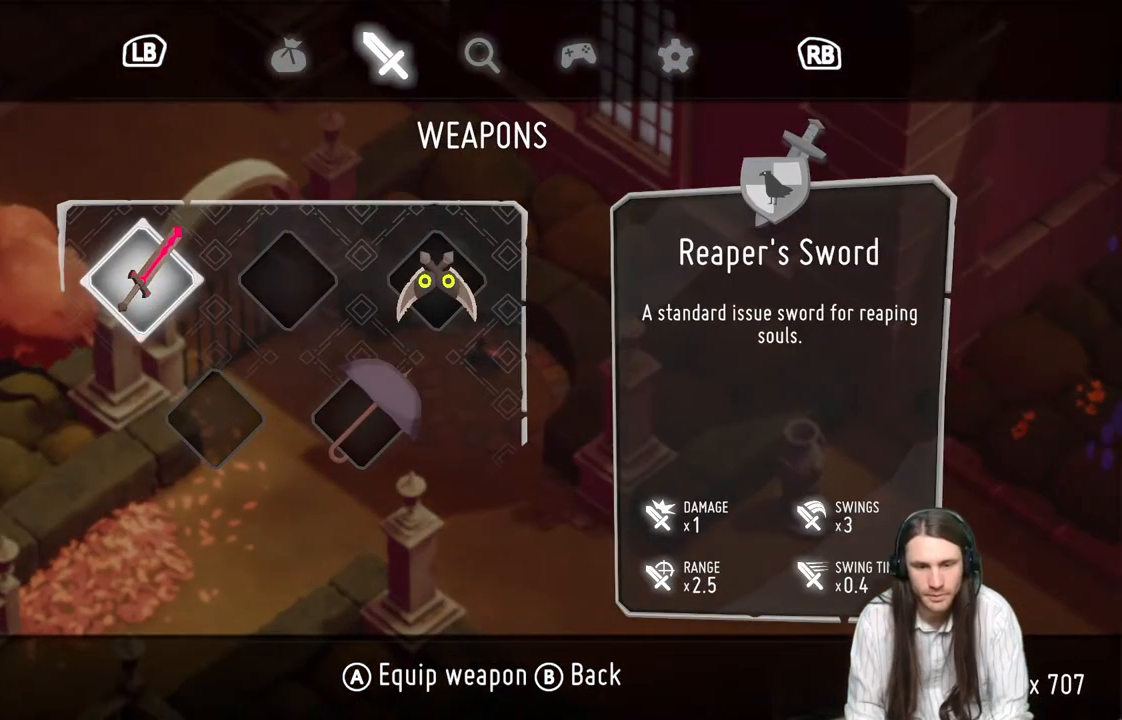
{"buttons": [], "left_stick": "center", "right_stick": "center", "events": [[417, "DPAD_RIGHT", "down"], [500, "DPAD_RIGHT", "up"]]}
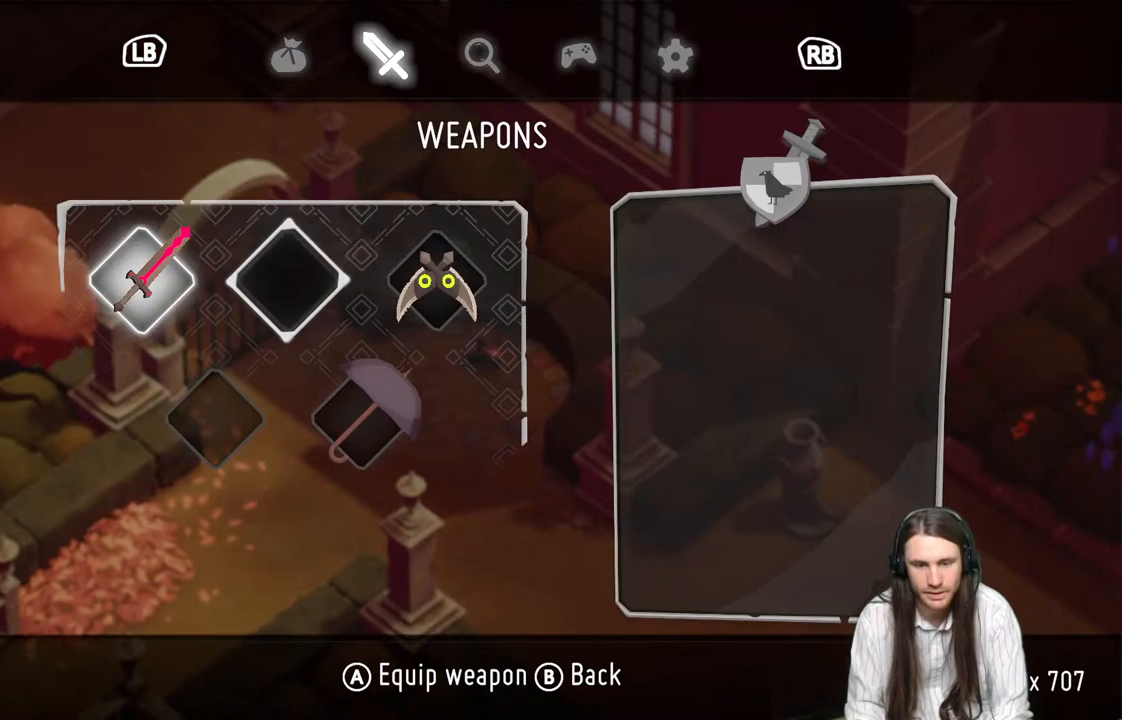
{"buttons": [], "left_stick": "center", "right_stick": "center", "events": [[100, "DPAD_RIGHT", "down"], [200, "DPAD_RIGHT", "up"], [250, "A", "down"], [400, "A", "up"]]}
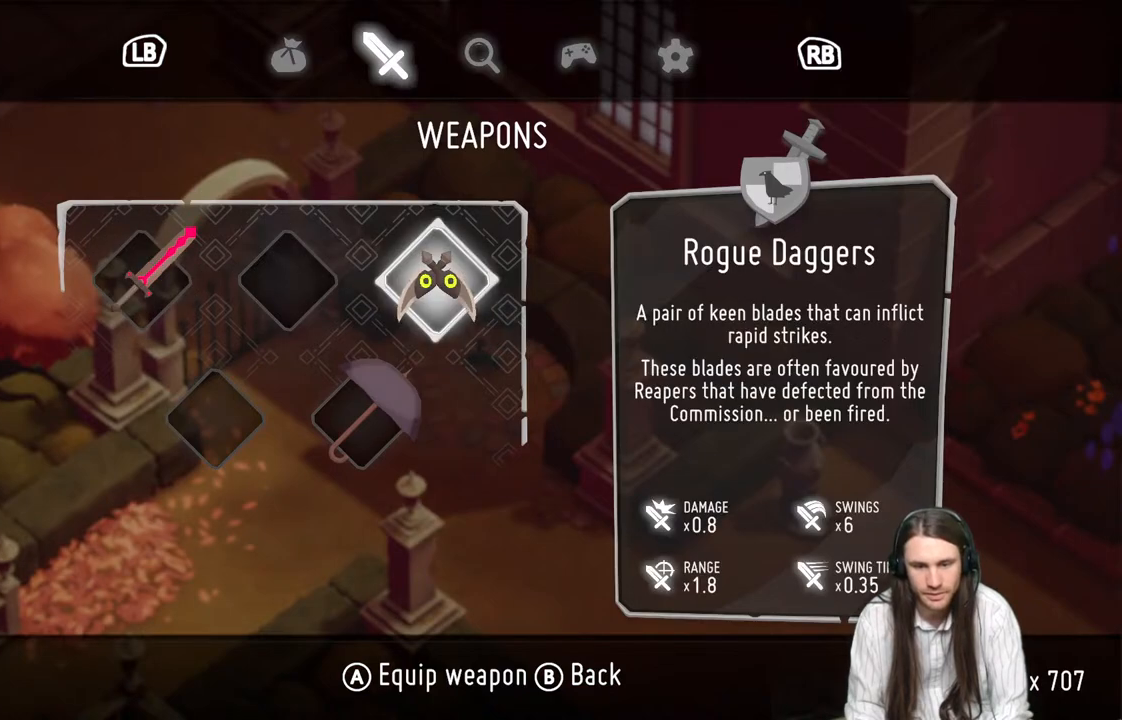
{"buttons": [], "left_stick": "down-right", "right_stick": "center", "events": [[117, "B", "down"], [250, "B", "up"], [400, "left_stick", "down-right"]]}
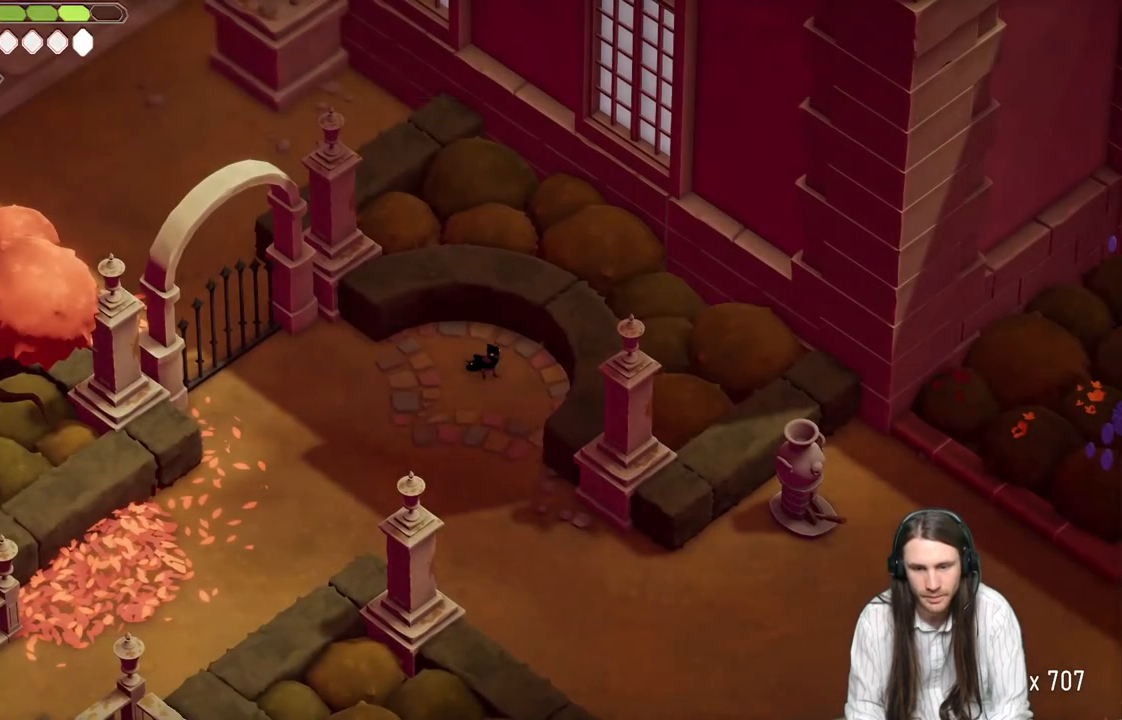
{"buttons": [], "left_stick": "down", "right_stick": "center", "events": [[217, "left_stick", "down"]]}
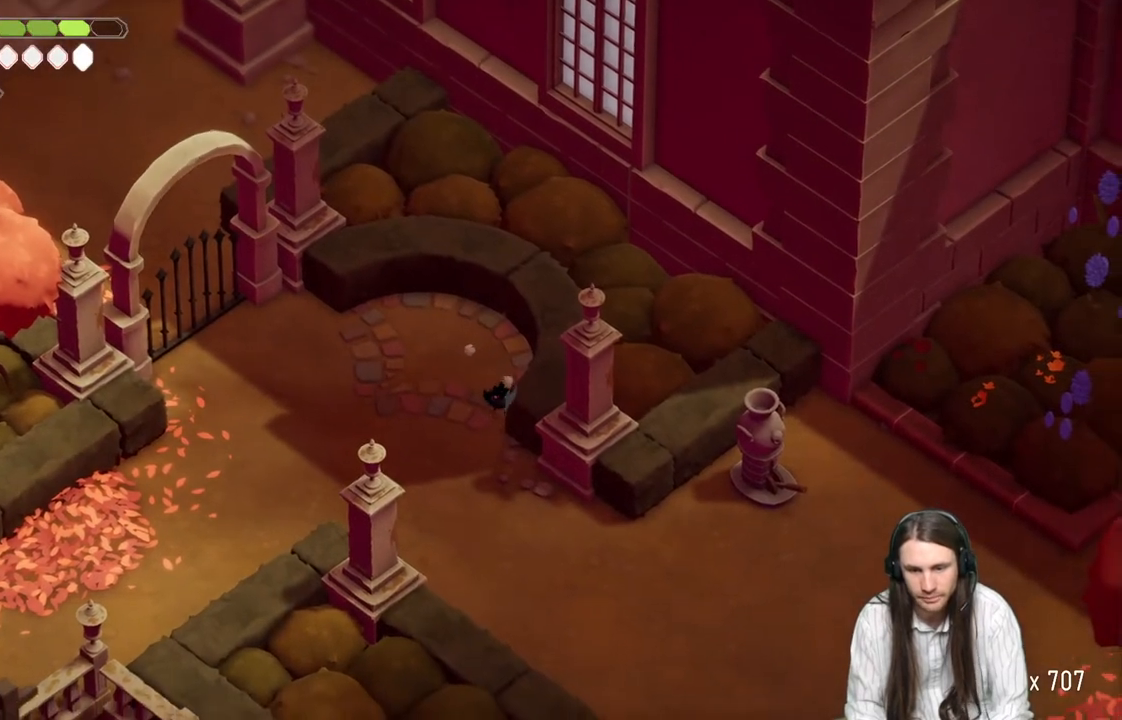
{"buttons": ["B"], "left_stick": "down-right", "right_stick": "center", "events": [[233, "left_stick", "down-right"], [483, "B", "down"]]}
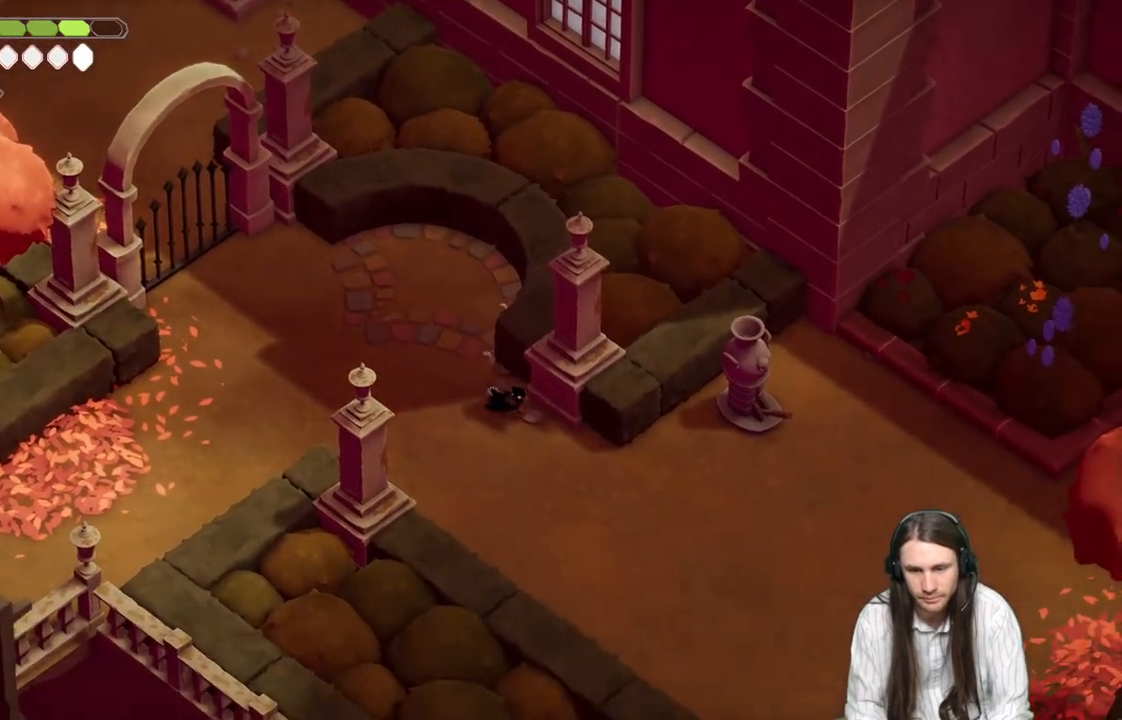
{"buttons": [], "left_stick": "up-right", "right_stick": "center", "events": [[117, "B", "up"], [367, "left_stick", "right"], [467, "left_stick", "up-right"]]}
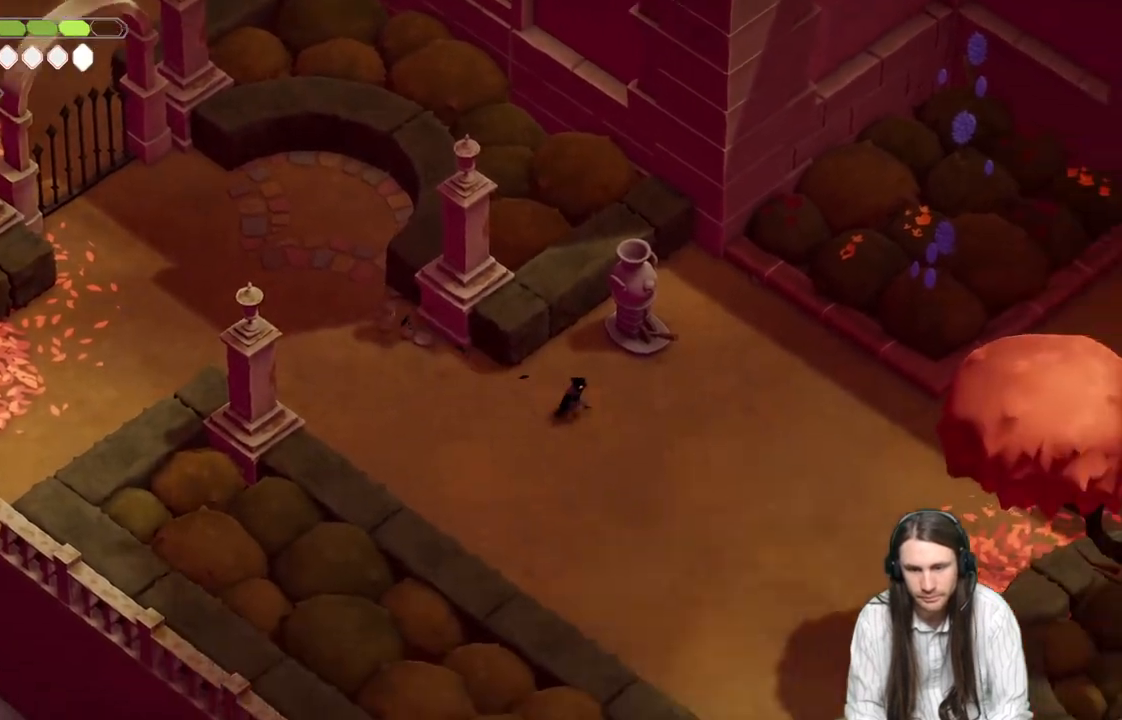
{"buttons": ["Y"], "left_stick": "center", "right_stick": "center", "events": [[317, "Y", "down"], [400, "Y", "up"], [467, "left_stick", "center"], [500, "Y", "down"]]}
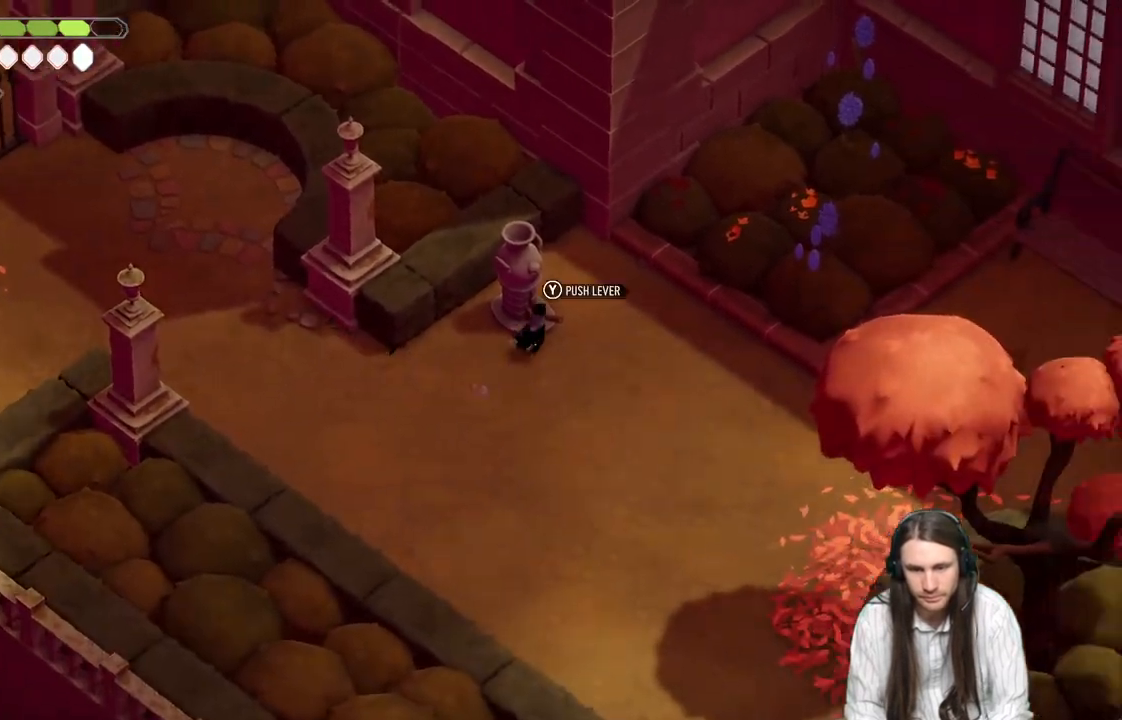
{"buttons": [], "left_stick": "center", "right_stick": "center", "events": [[117, "Y", "up"]]}
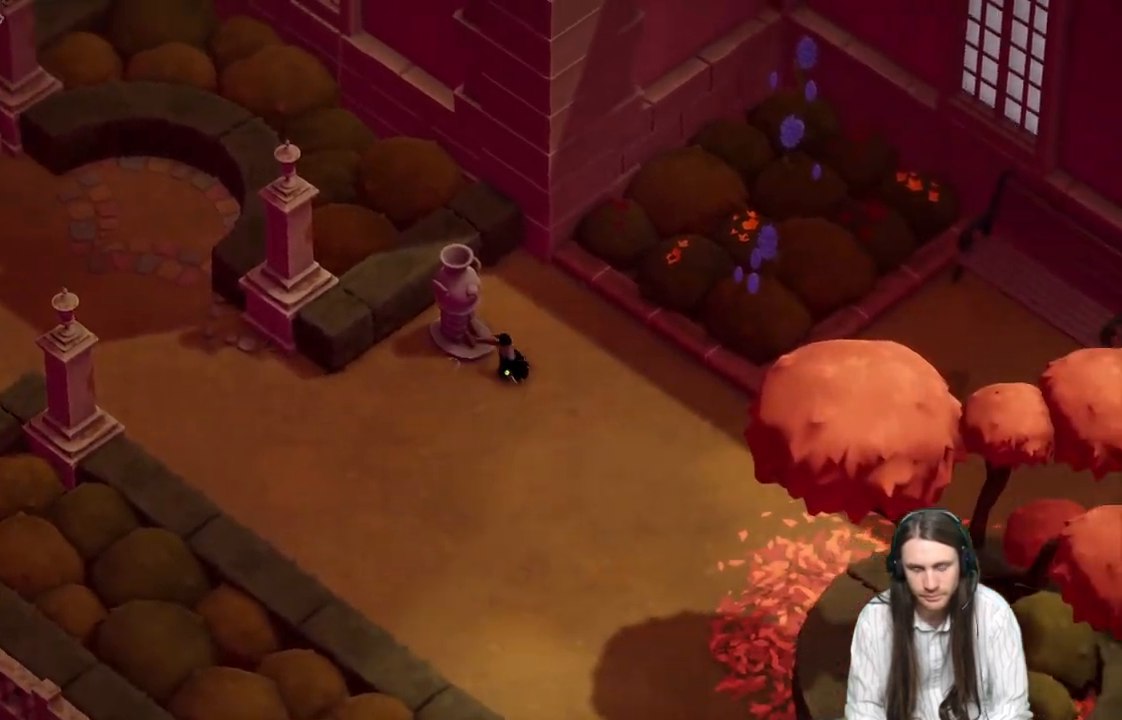
{"buttons": [], "left_stick": "center", "right_stick": "center", "events": []}